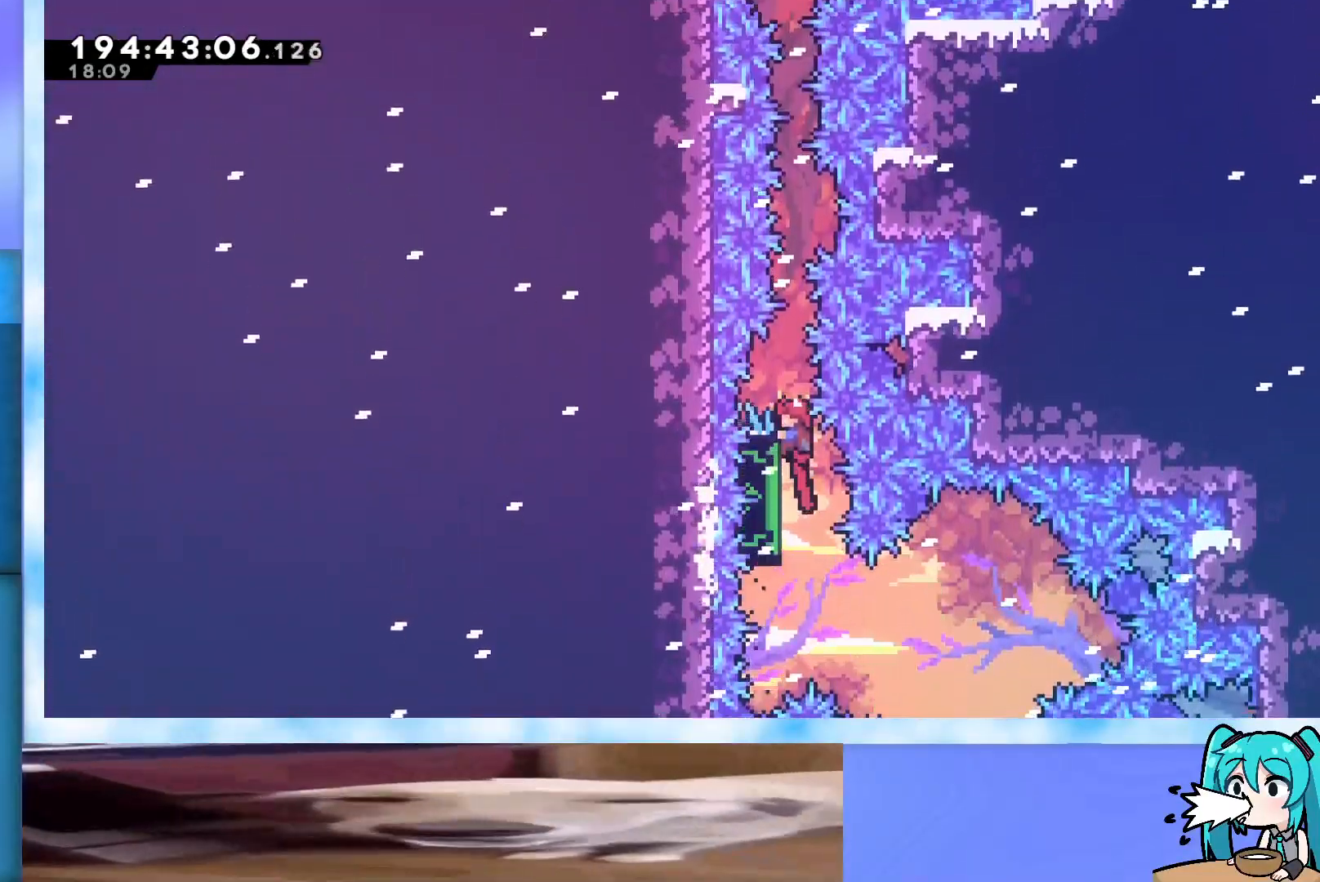
Gameplay with keyboard; each line is a JSON object with the keys held at the frame after it. "events" lists presses ("down") and releases ("up") of "dash", "demo", "down", "grab", "j2", "jump", "left", "pause", "right" and "up" between this image and that frame as [ms after this image, input, new state], when the widget could be followed in between. No other keys are recorded. Mouse input is not recorded. Key names are as the overlay labels them; some are game actions (e.g. jump) rather than physical keys.
{"keys": ["grab", "up"], "events": []}
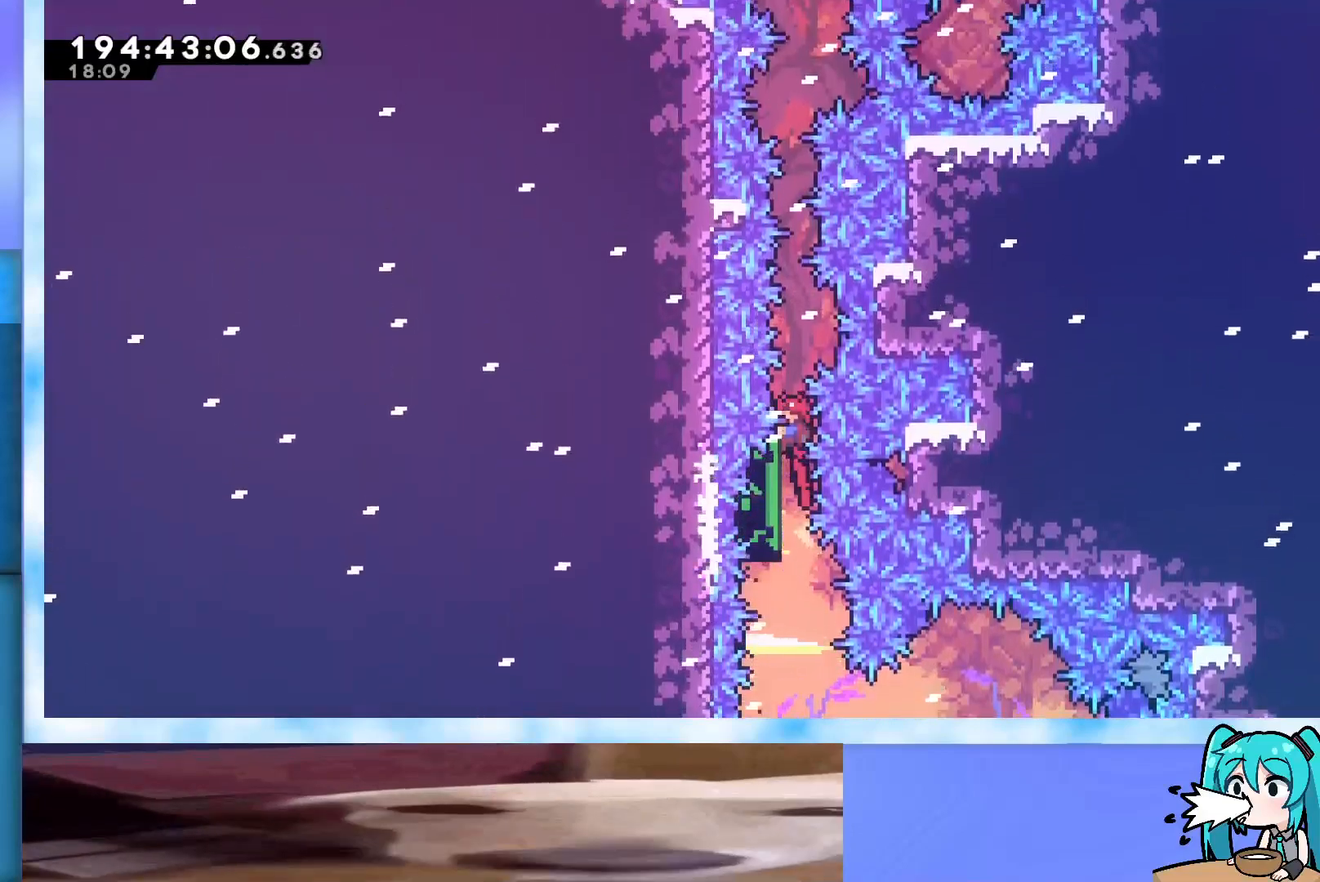
{"keys": ["grab", "up"], "events": []}
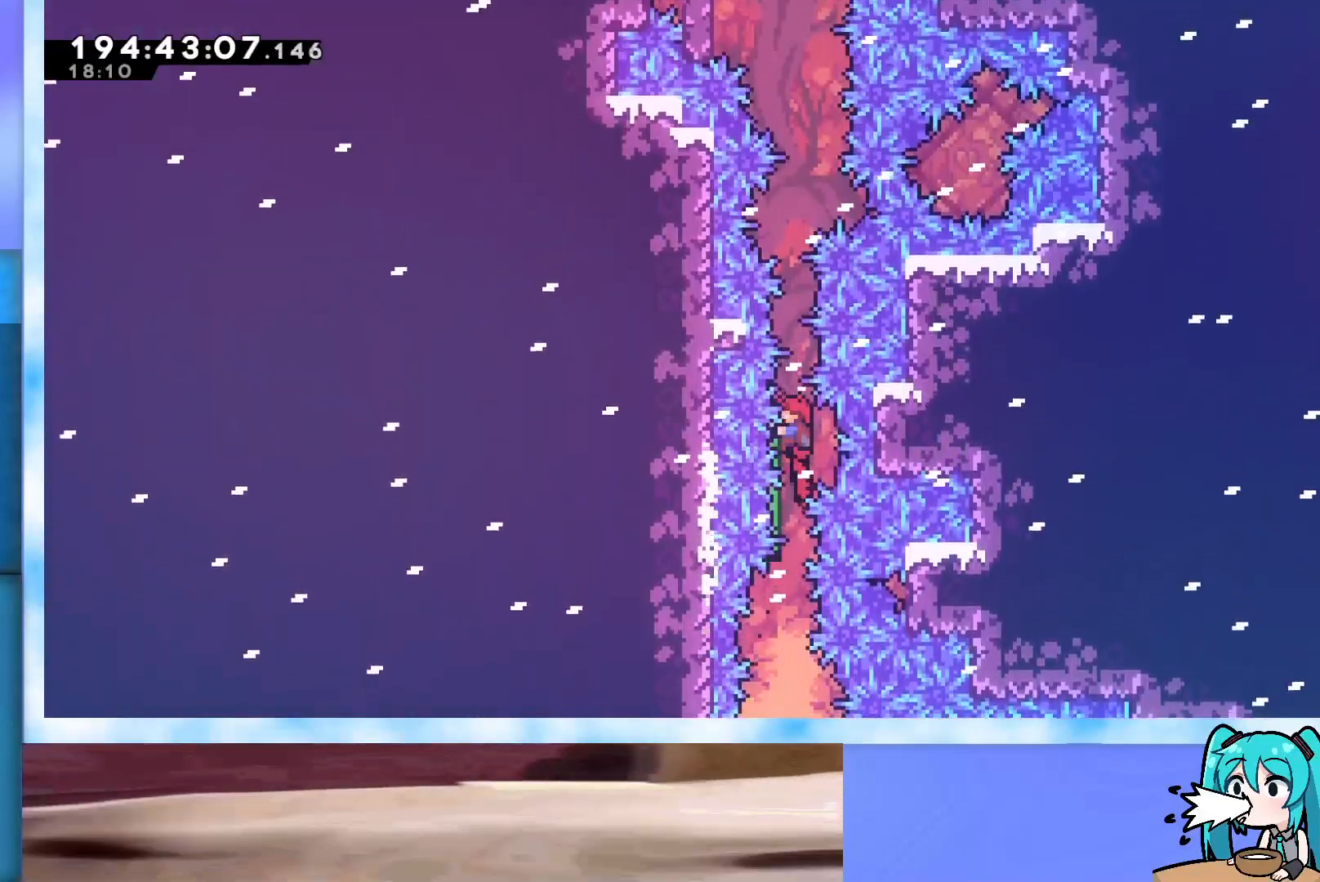
{"keys": ["grab", "jump", "up"], "events": [[383, "jump", "down"]]}
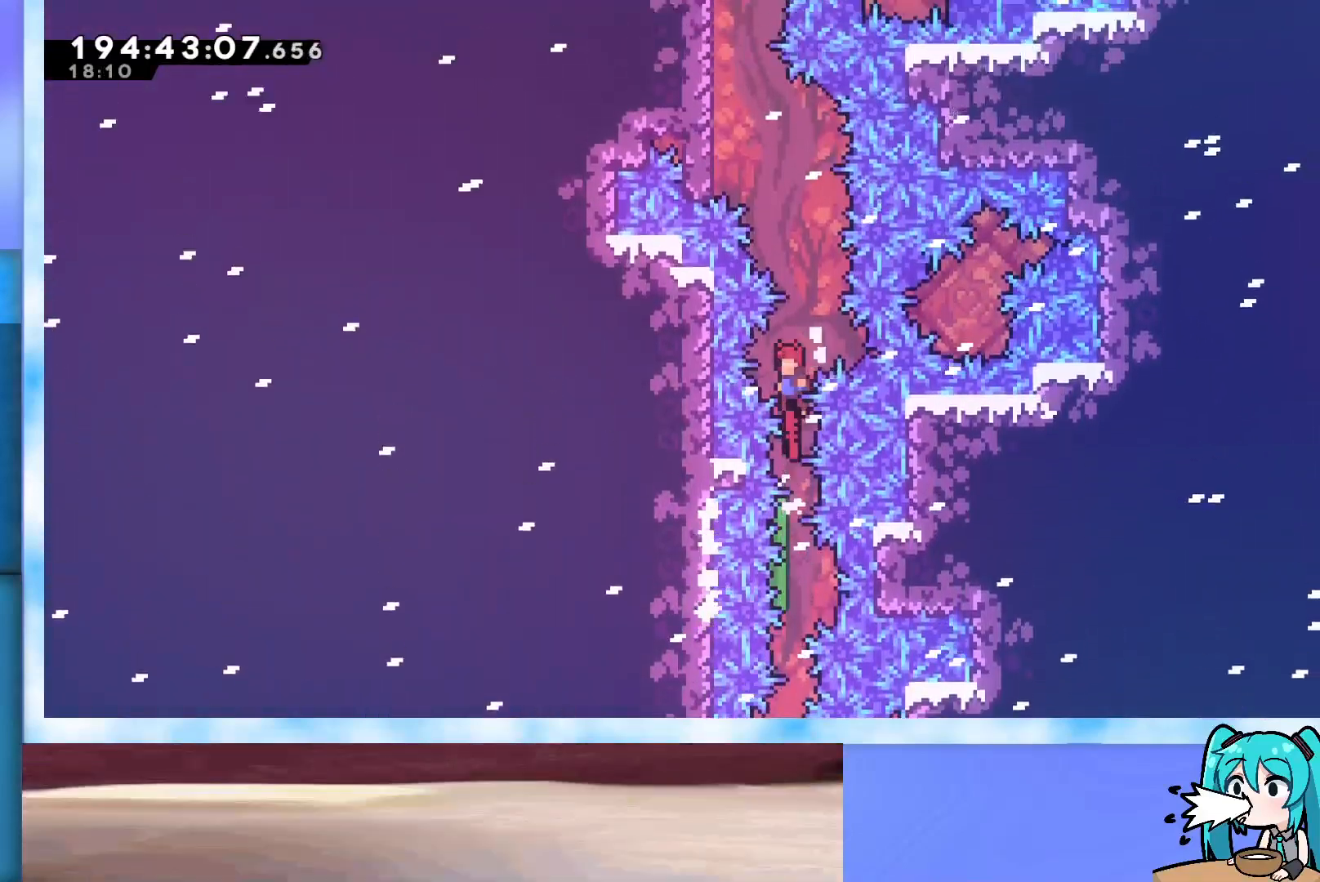
{"keys": ["grab", "left", "up"], "events": [[150, "grab", "up"], [150, "jump", "up"], [250, "dash", "down"], [350, "dash", "up"], [400, "grab", "down"], [450, "left", "down"]]}
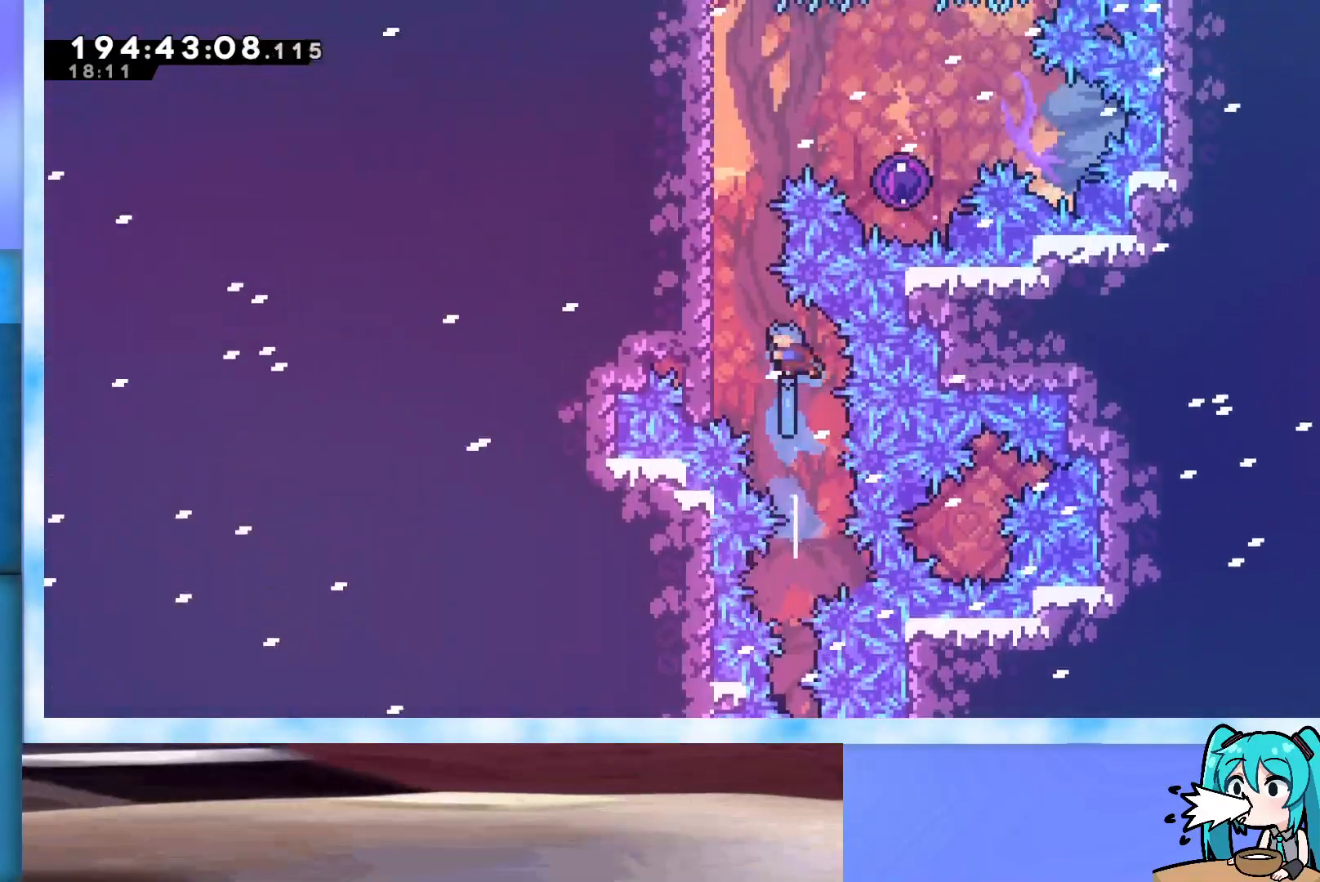
{"keys": ["grab", "j2", "jump", "up"], "events": [[233, "jump", "down"], [267, "left", "up"], [450, "j2", "down"]]}
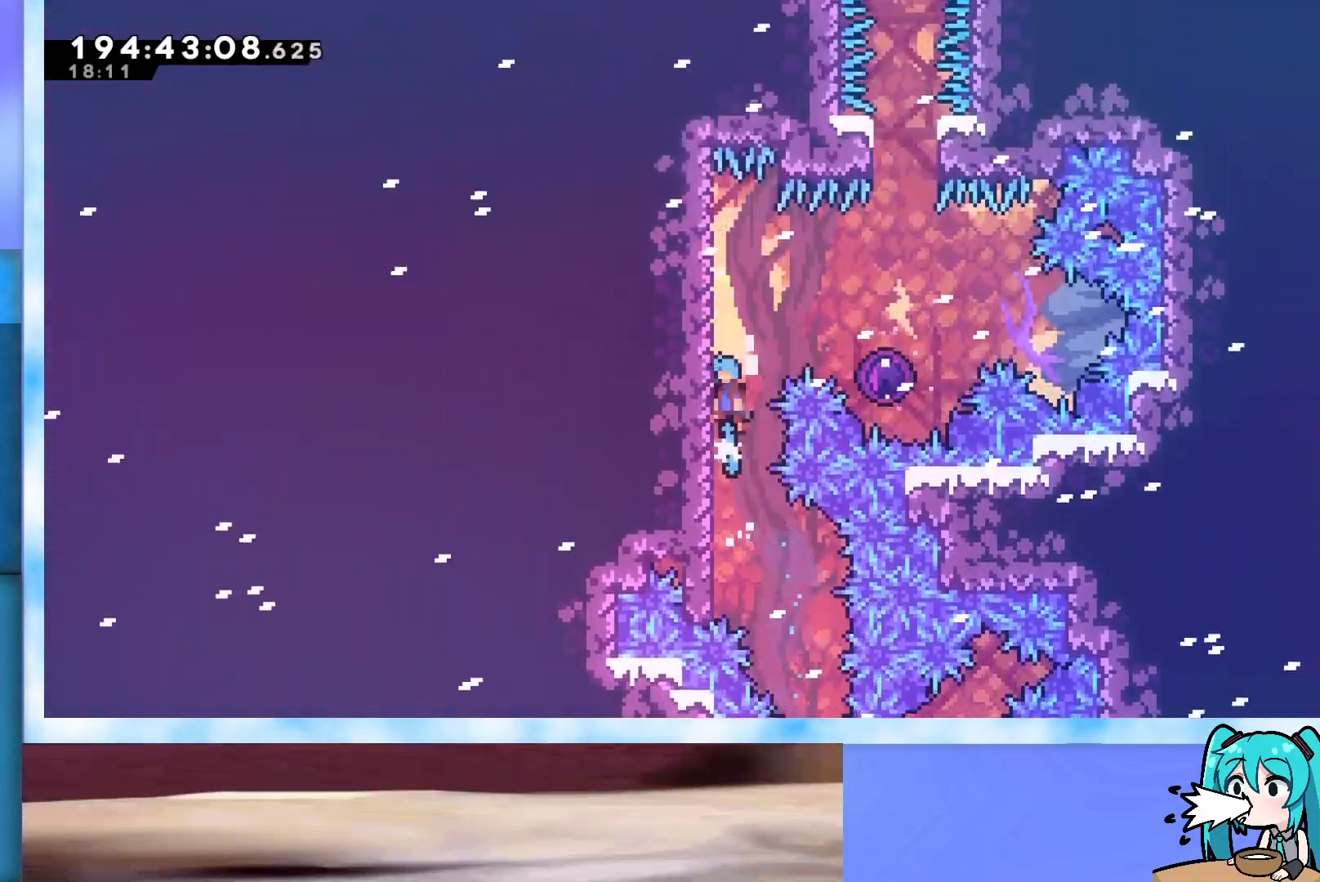
{"keys": ["right", "up"], "events": [[50, "j2", "up"], [150, "j2", "down"], [200, "right", "down"], [300, "grab", "up"], [300, "j2", "up"], [300, "jump", "up"]]}
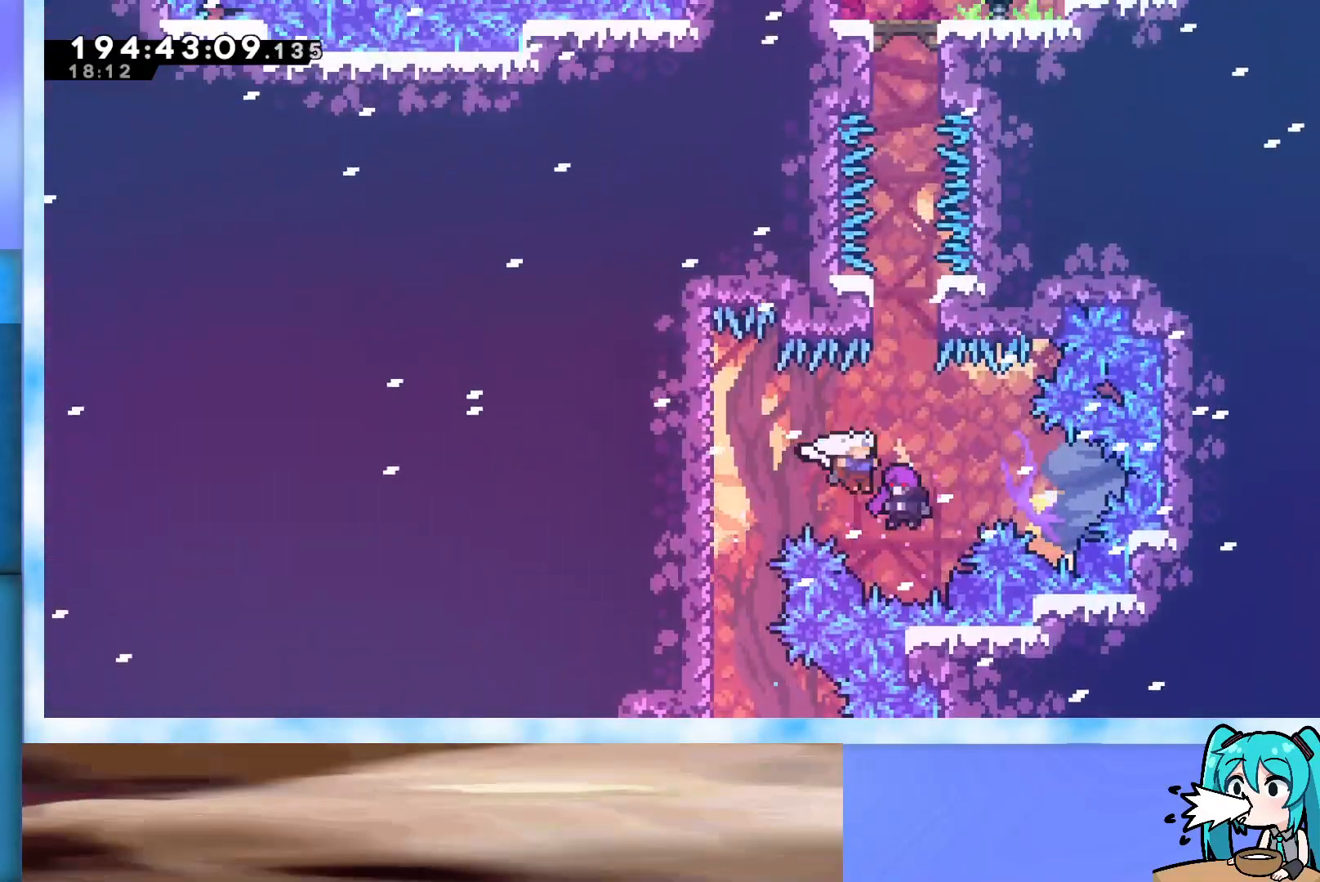
{"keys": ["up"], "events": [[117, "right", "up"]]}
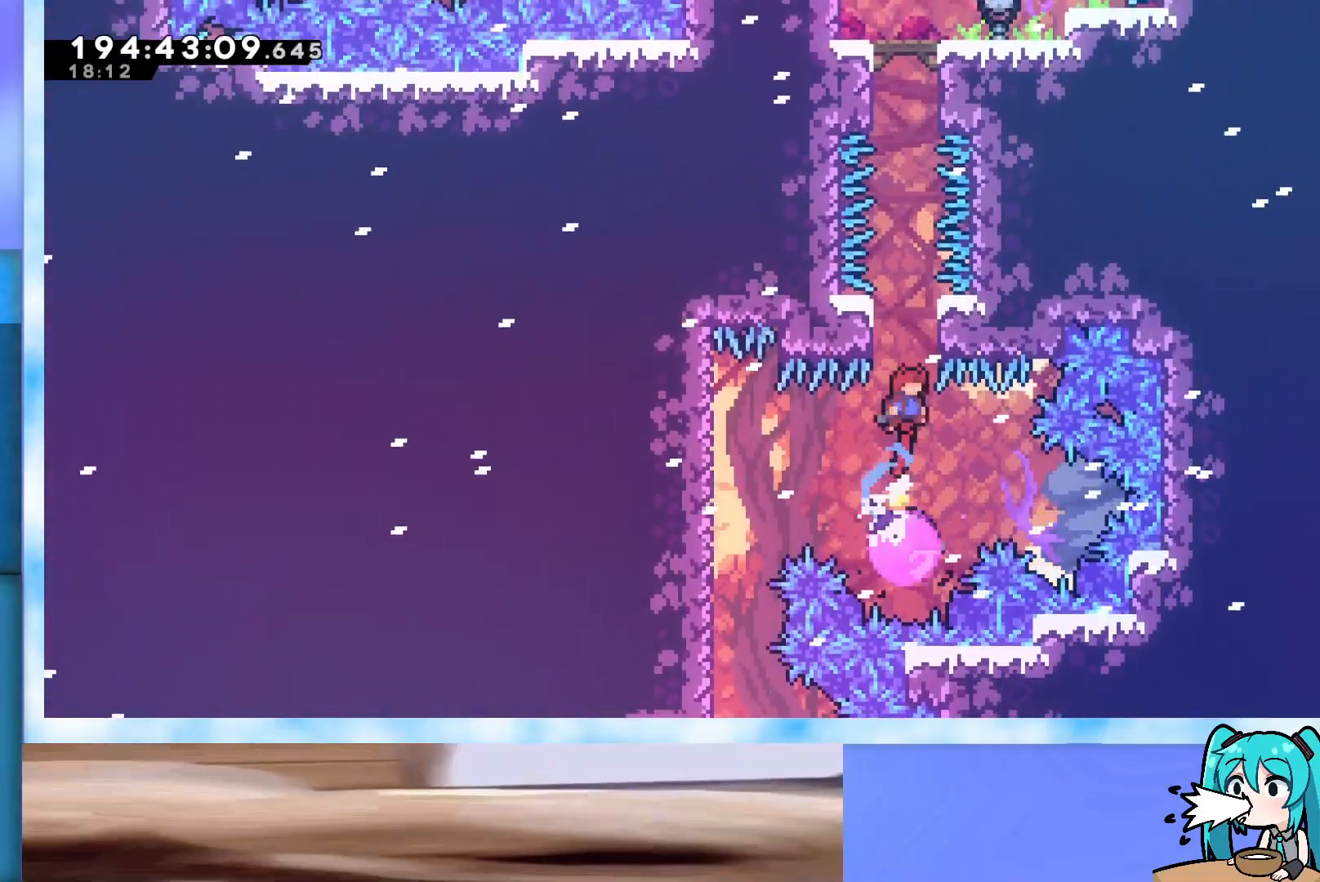
{"keys": ["dash", "up"], "events": [[367, "dash", "down"]]}
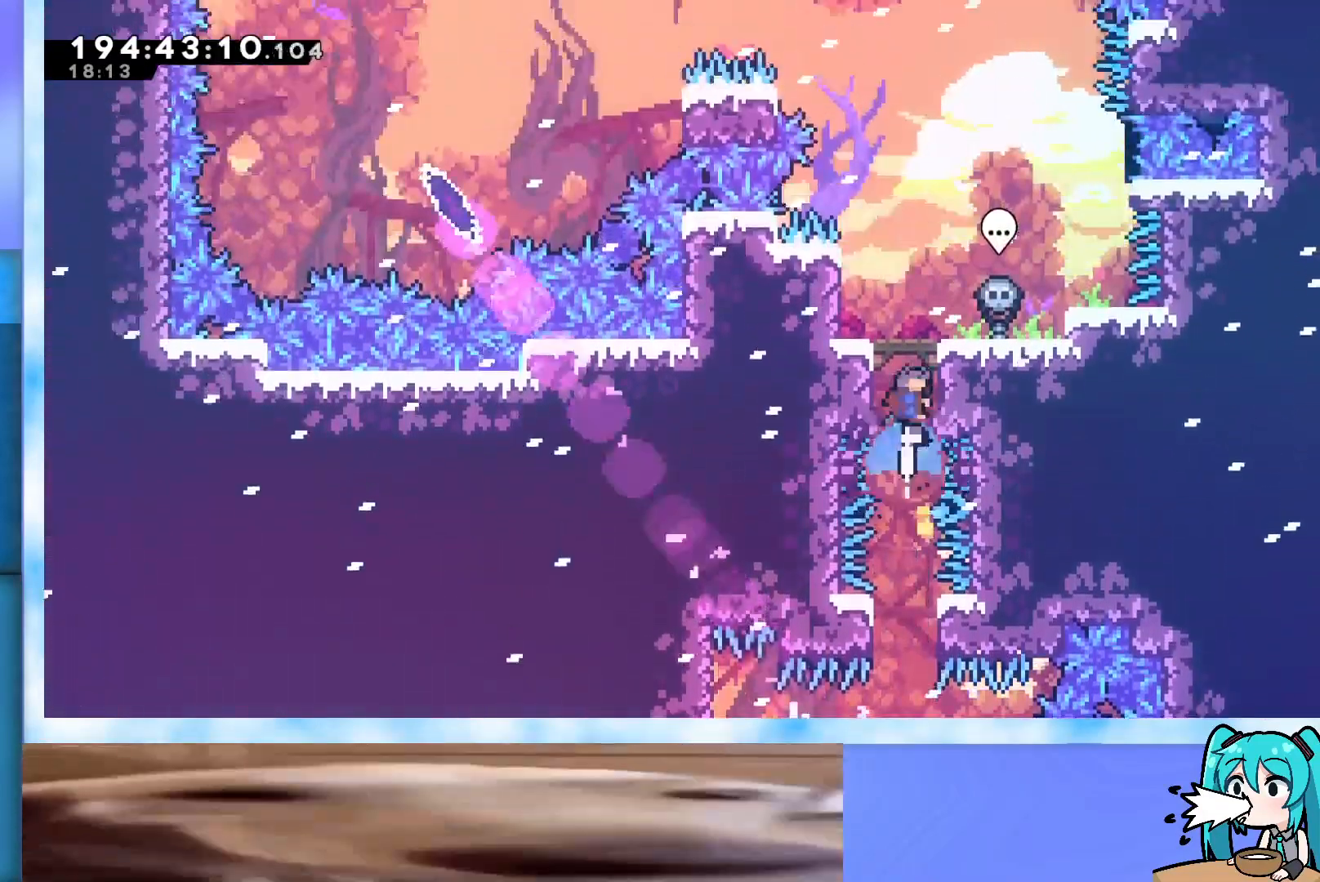
{"keys": [], "events": [[50, "dash", "up"], [100, "right", "down"], [150, "up", "up"], [383, "right", "up"]]}
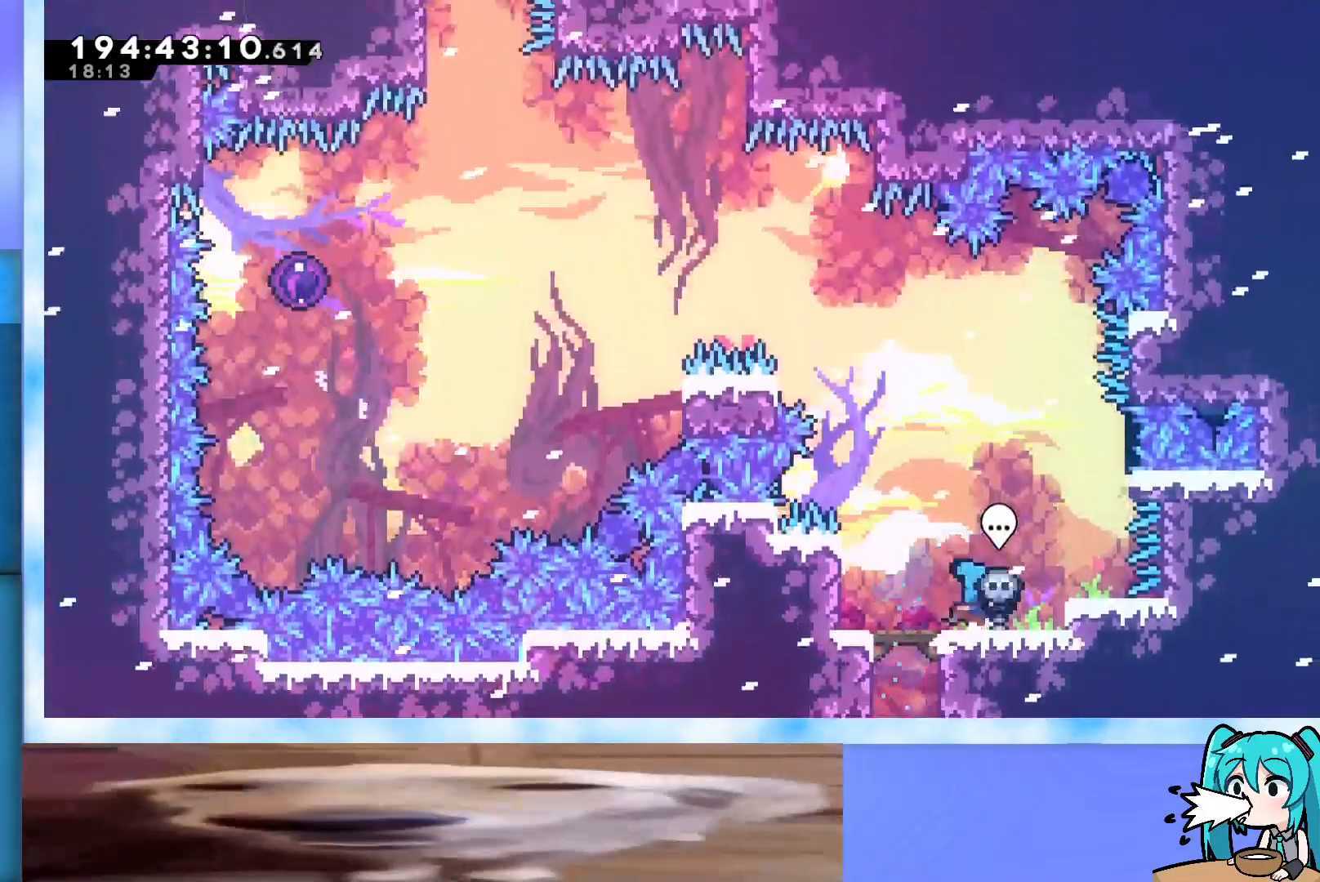
{"keys": ["grab", "jump"], "events": [[17, "jump", "down"], [17, "right", "down"], [167, "jump", "up"], [350, "right", "up"], [433, "jump", "down"], [483, "grab", "down"]]}
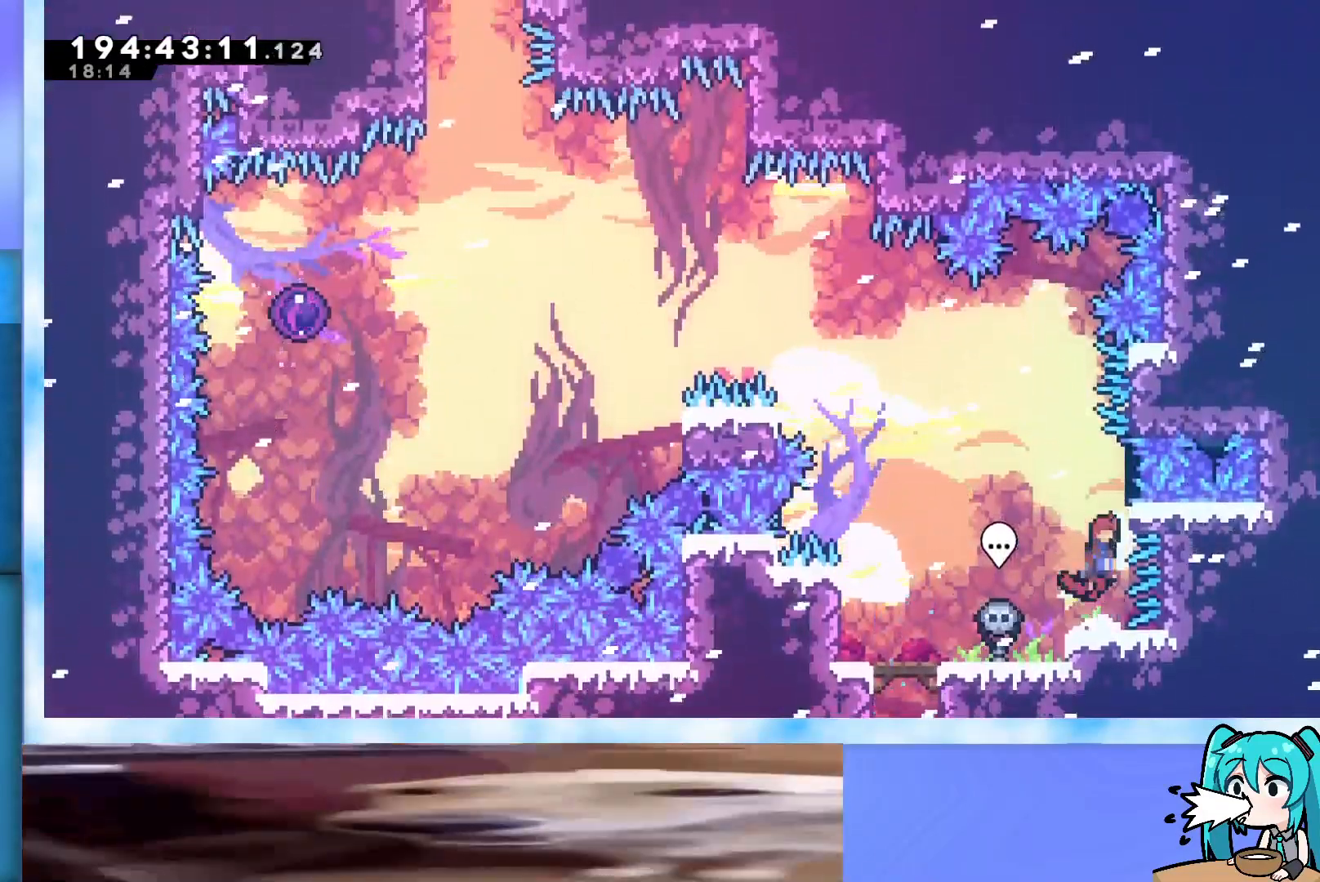
{"keys": ["grab"], "events": [[133, "right", "down"], [267, "right", "up"], [367, "jump", "up"]]}
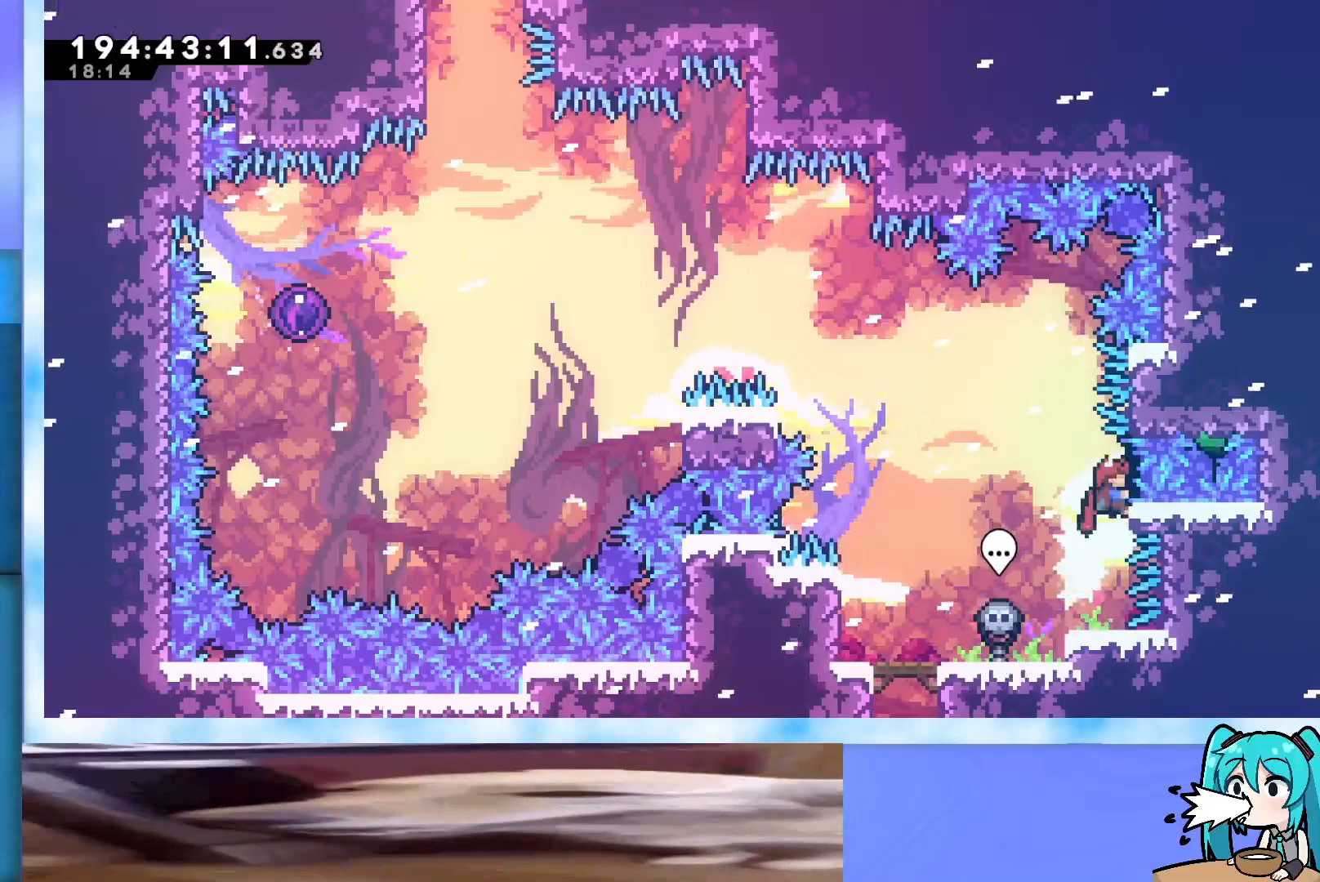
{"keys": ["grab", "up"], "events": [[100, "up", "down"]]}
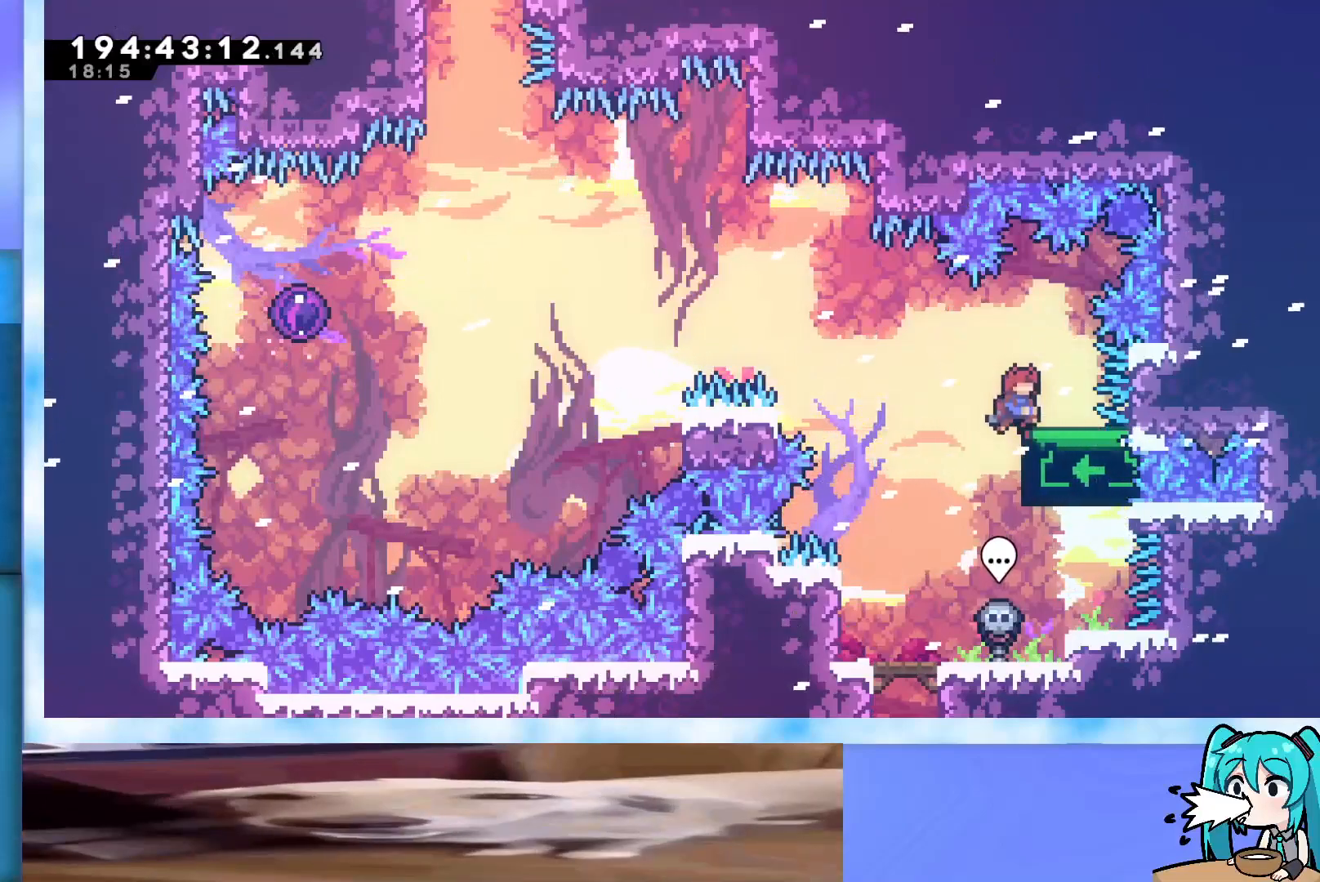
{"keys": ["grab", "up"], "events": []}
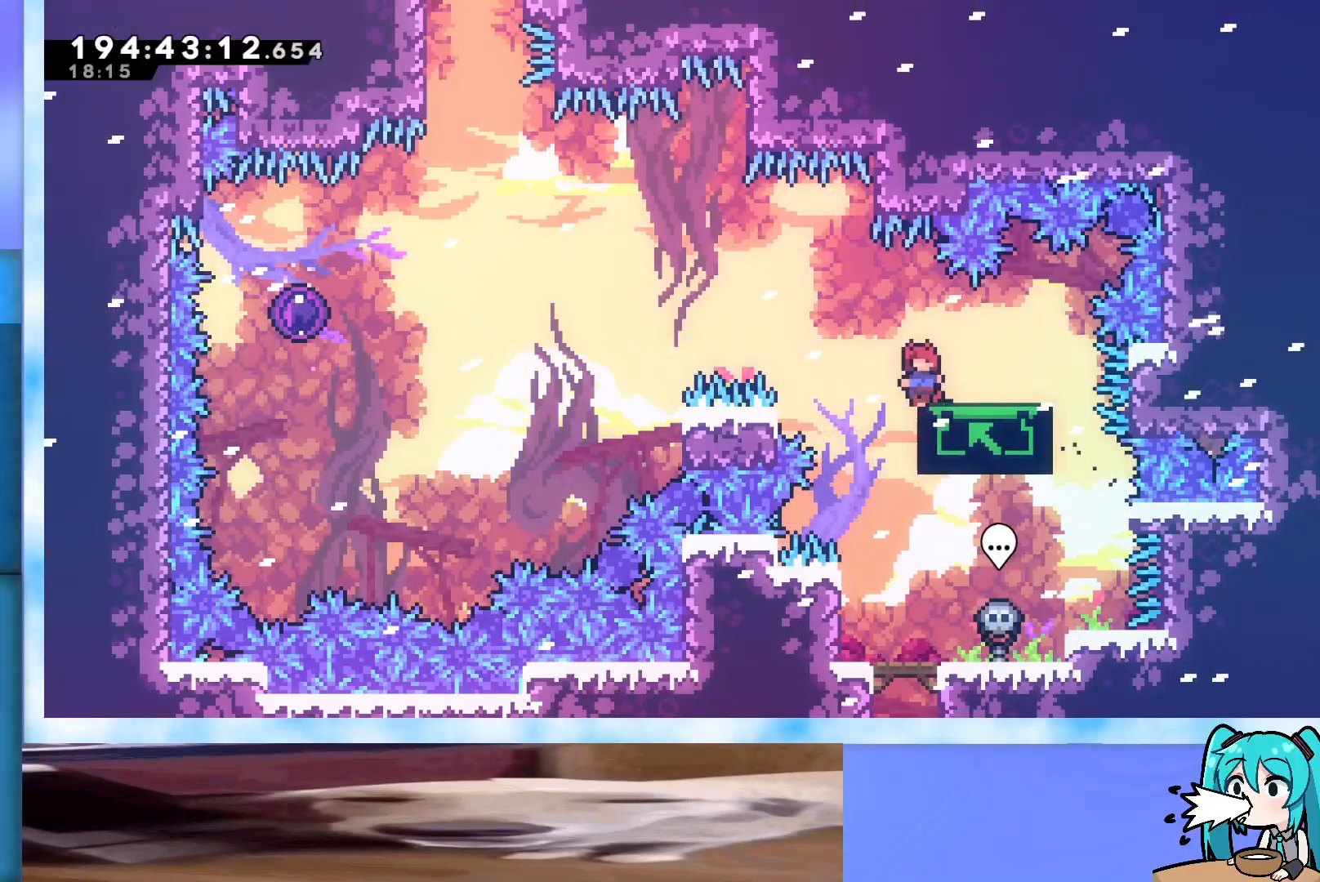
{"keys": ["grab", "up"], "events": []}
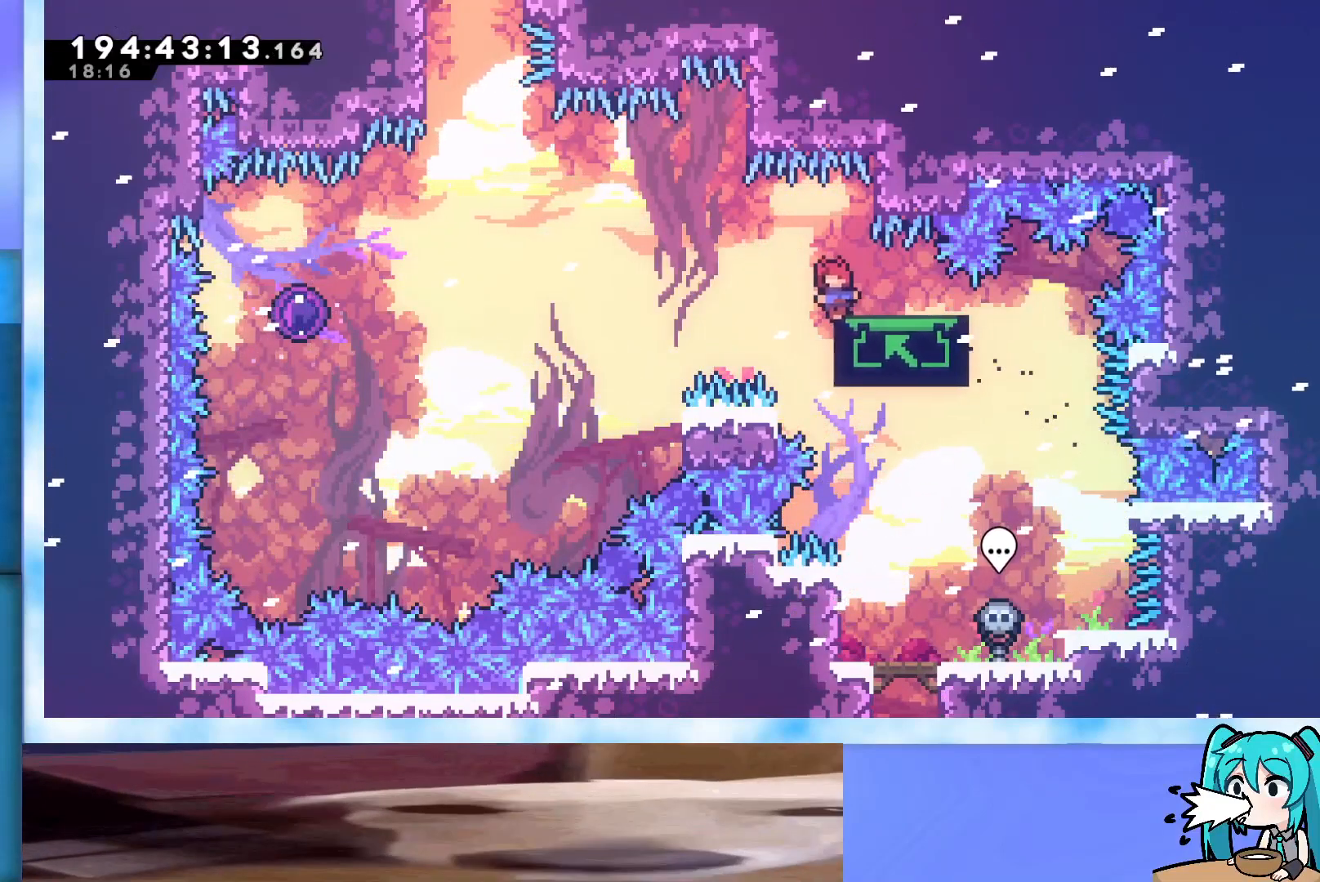
{"keys": [], "events": [[100, "up", "up"], [200, "up", "down"], [233, "grab", "up"], [383, "up", "up"]]}
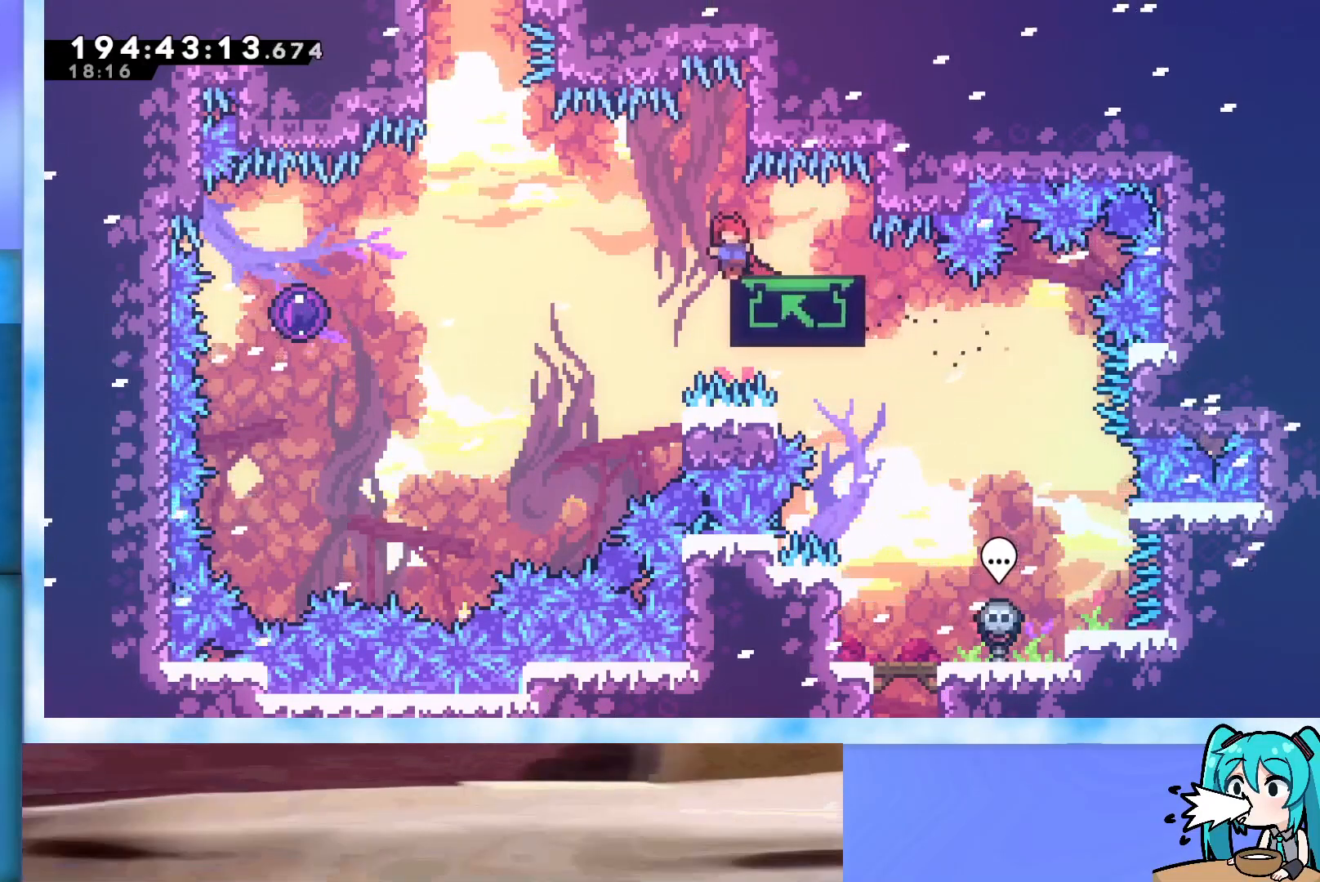
{"keys": ["up"], "events": [[33, "up", "down"], [350, "up", "up"], [450, "up", "down"]]}
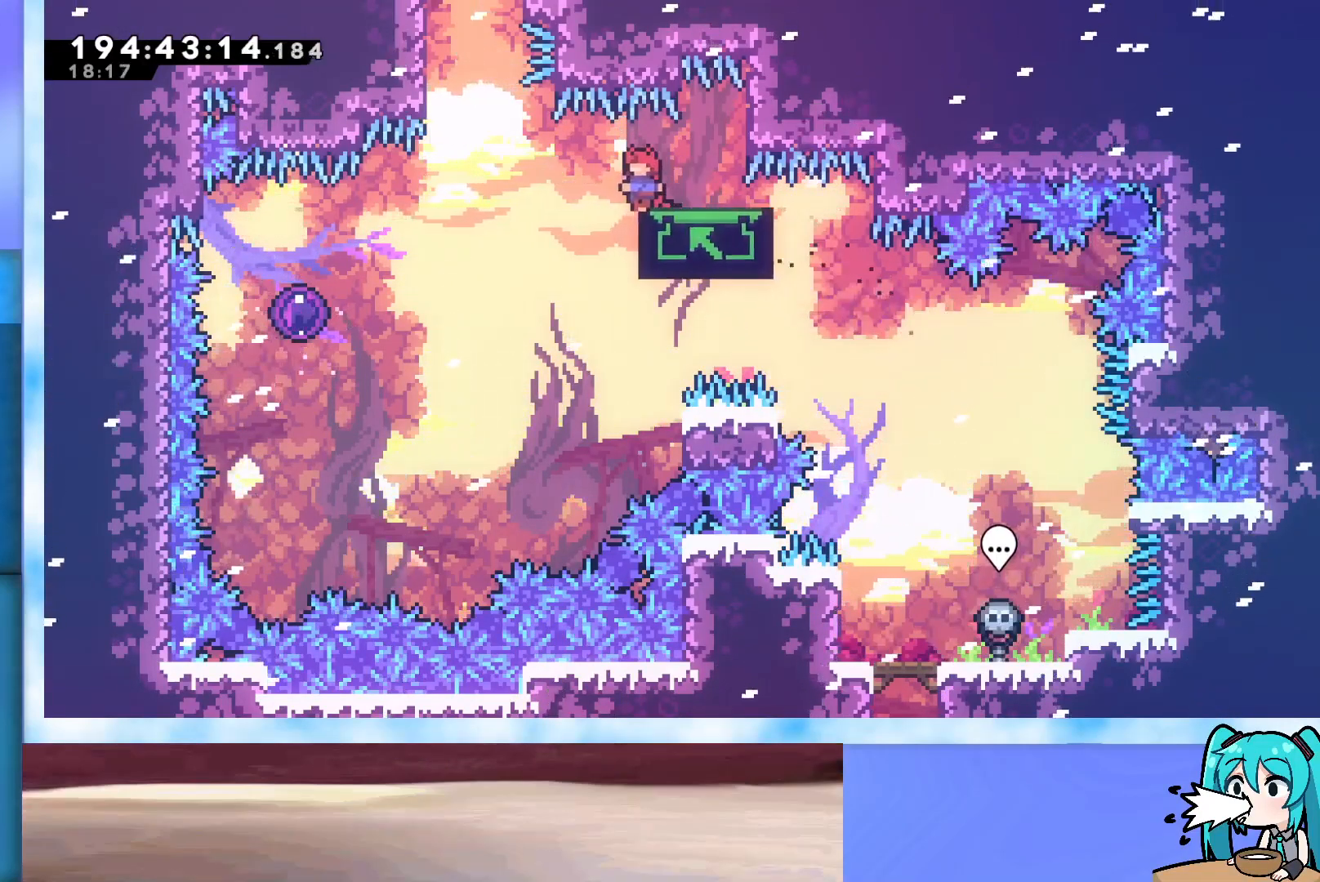
{"keys": ["left"], "events": [[133, "up", "up"], [417, "left", "down"]]}
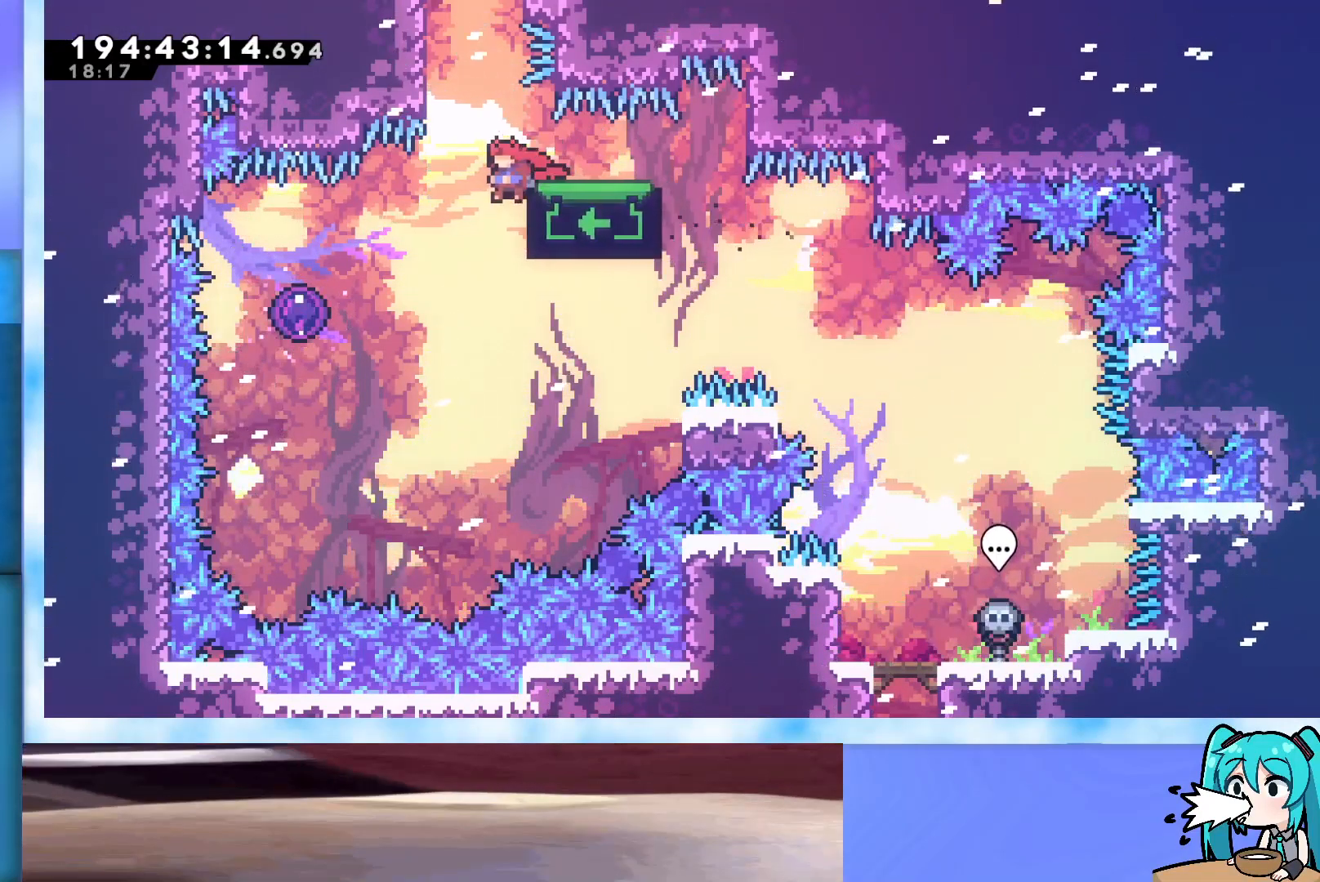
{"keys": ["up"], "events": [[100, "left", "up"], [233, "left", "down"], [383, "left", "up"], [383, "up", "down"]]}
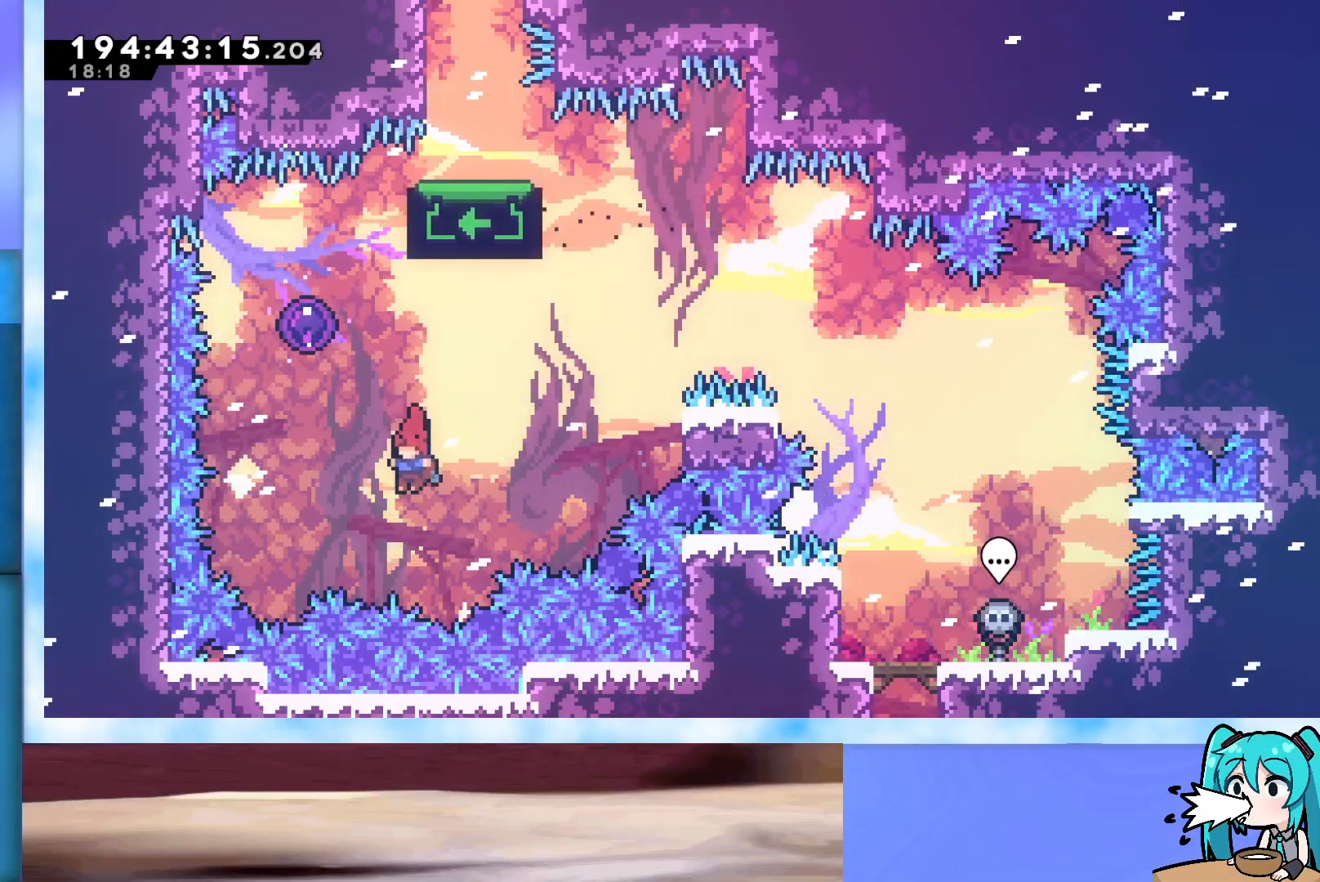
{"keys": ["left", "up"], "events": [[67, "dash", "down"], [217, "dash", "up"], [250, "left", "down"]]}
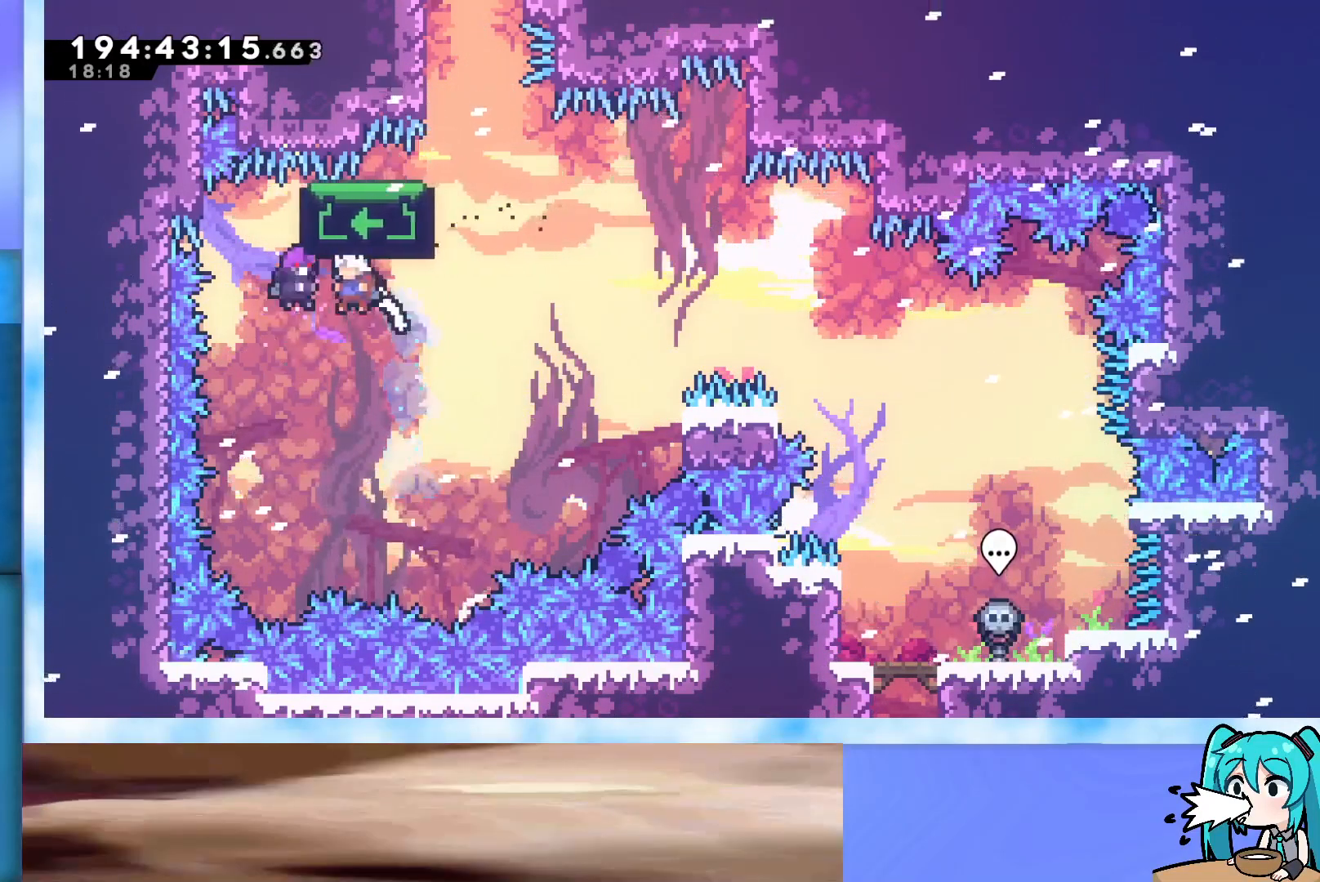
{"keys": ["right", "up"], "events": [[133, "left", "up"], [133, "right", "down"]]}
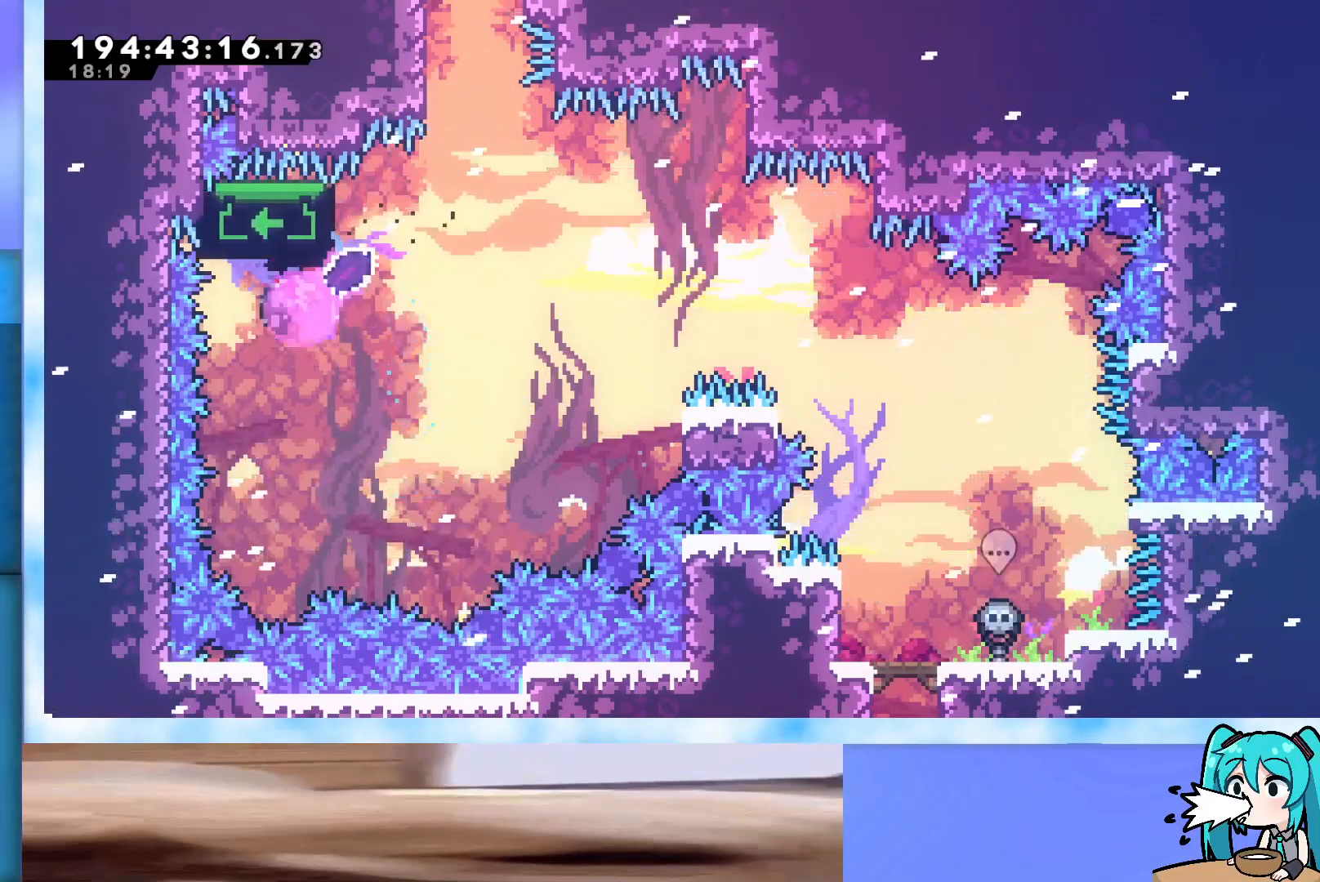
{"keys": ["right", "up"], "events": [[383, "dash", "down"], [467, "dash", "up"]]}
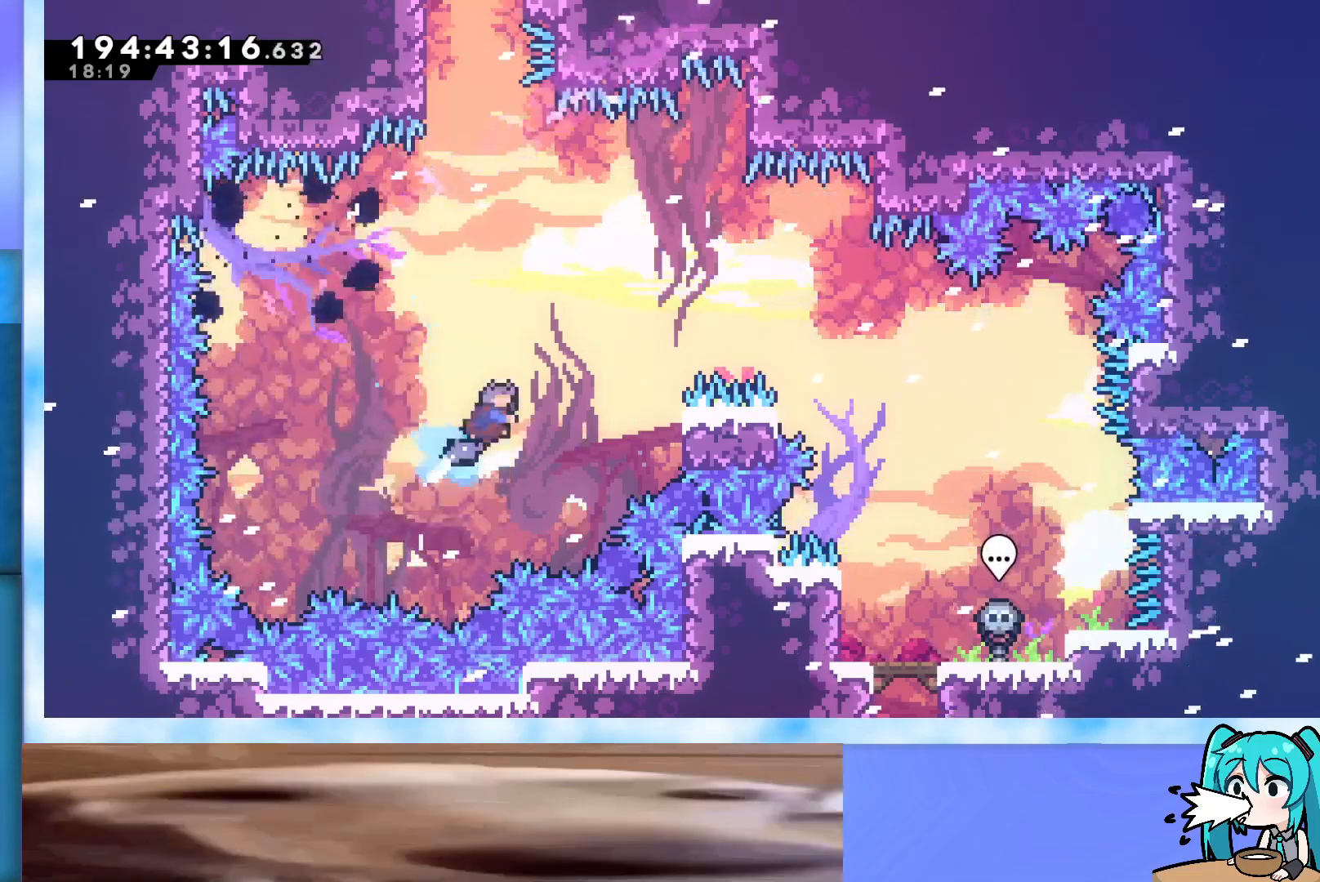
{"keys": ["grab", "right", "up"], "events": [[17, "grab", "down"], [250, "right", "up"], [250, "up", "up"], [400, "right", "down"], [400, "up", "down"]]}
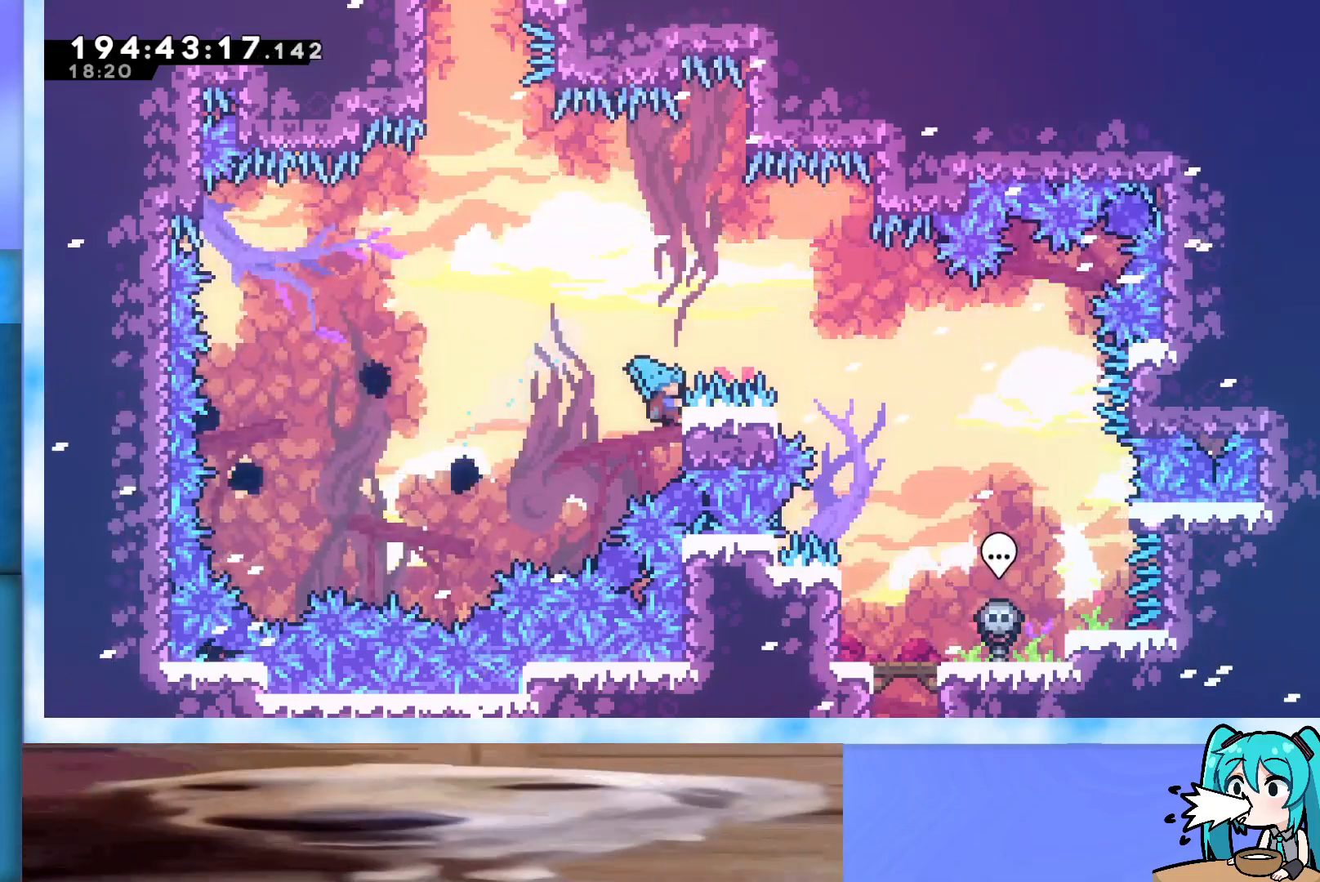
{"keys": ["grab", "jump", "right", "up"], "events": [[267, "jump", "down"]]}
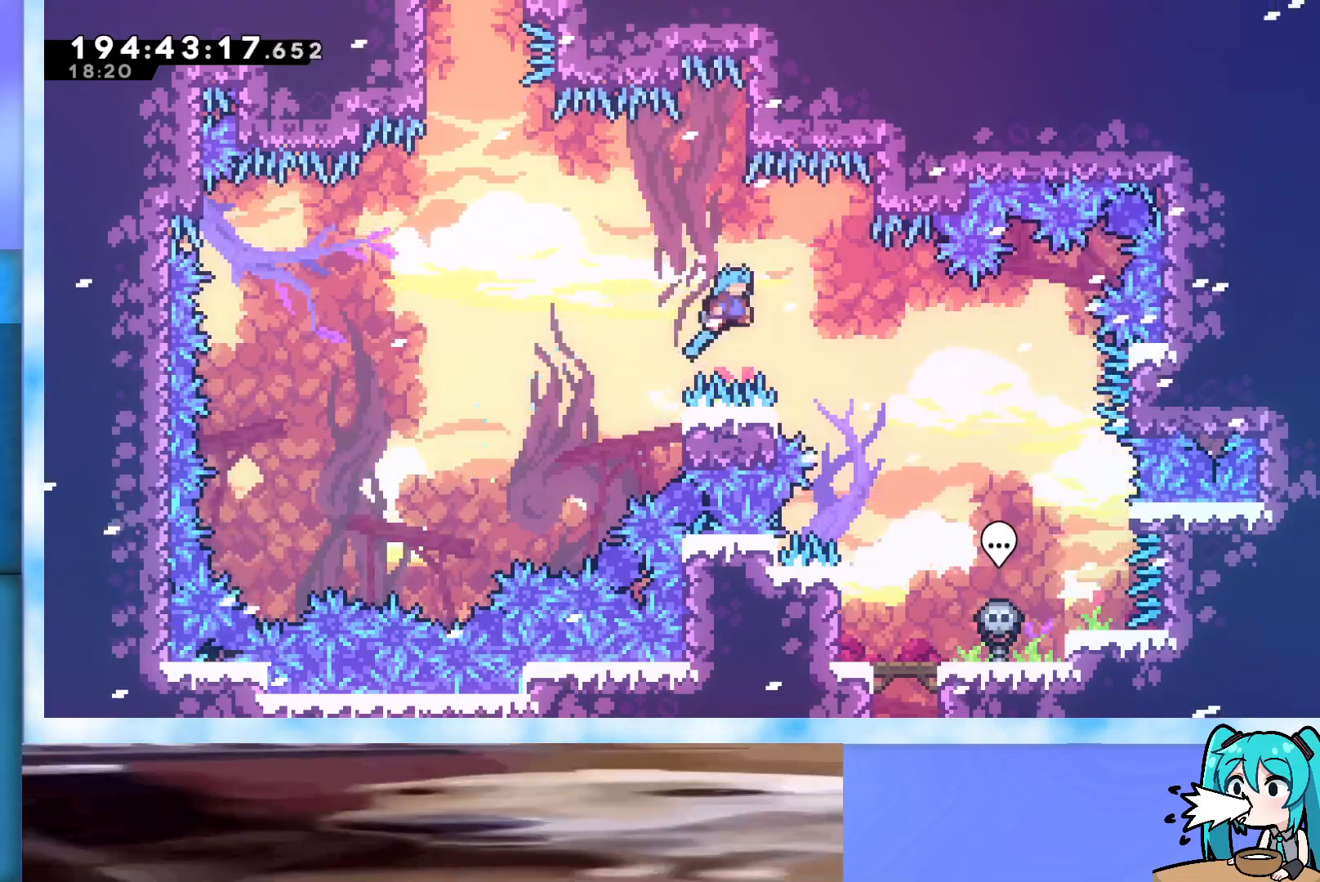
{"keys": ["down", "right"], "events": [[50, "up", "up"], [383, "grab", "up"], [383, "jump", "up"], [483, "down", "down"]]}
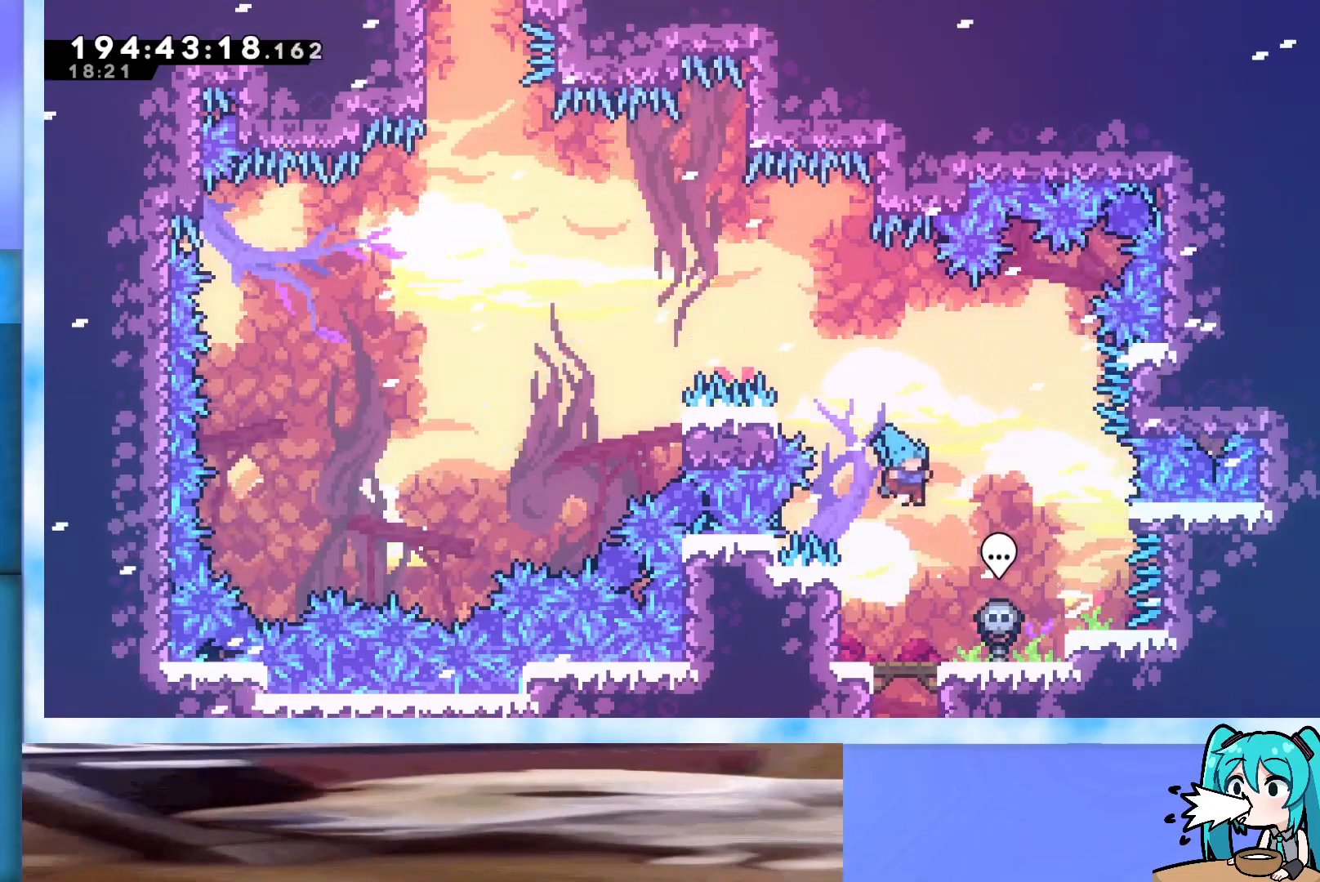
{"keys": ["jump", "right"], "events": [[117, "right", "up"], [200, "down", "up"], [350, "jump", "down"], [350, "right", "down"]]}
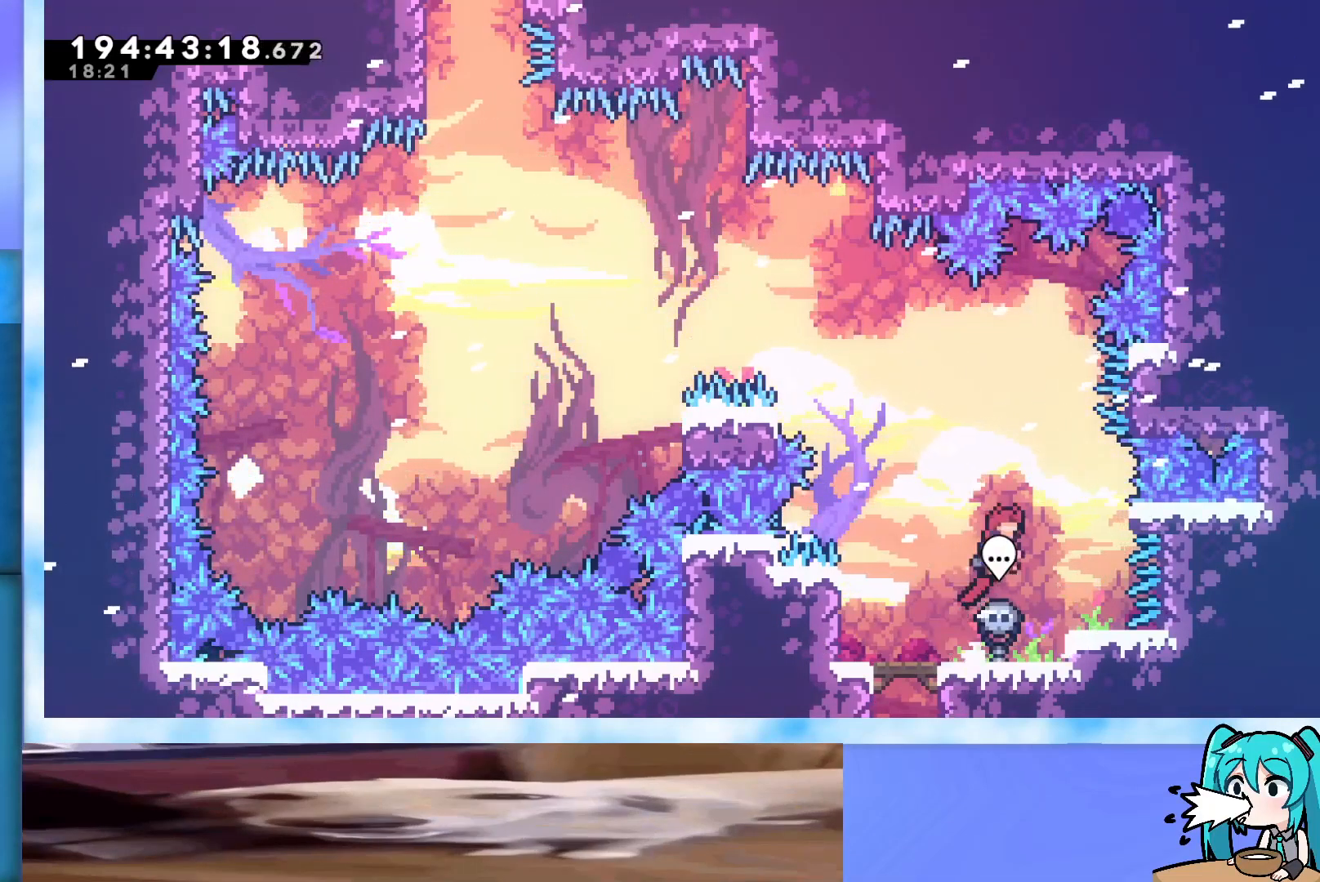
{"keys": [], "events": [[33, "jump", "up"], [233, "right", "up"]]}
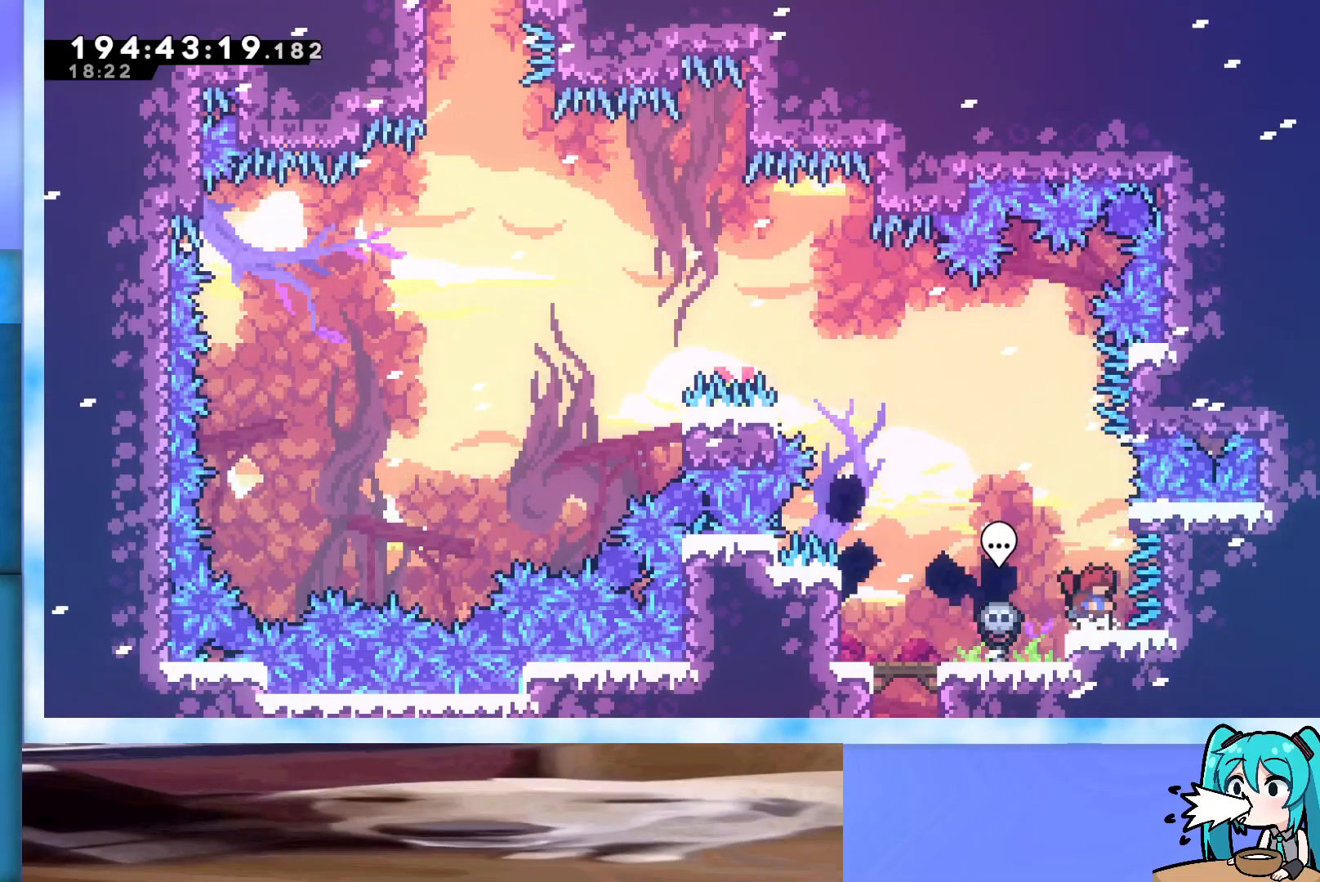
{"keys": ["jump"], "events": [[467, "jump", "down"]]}
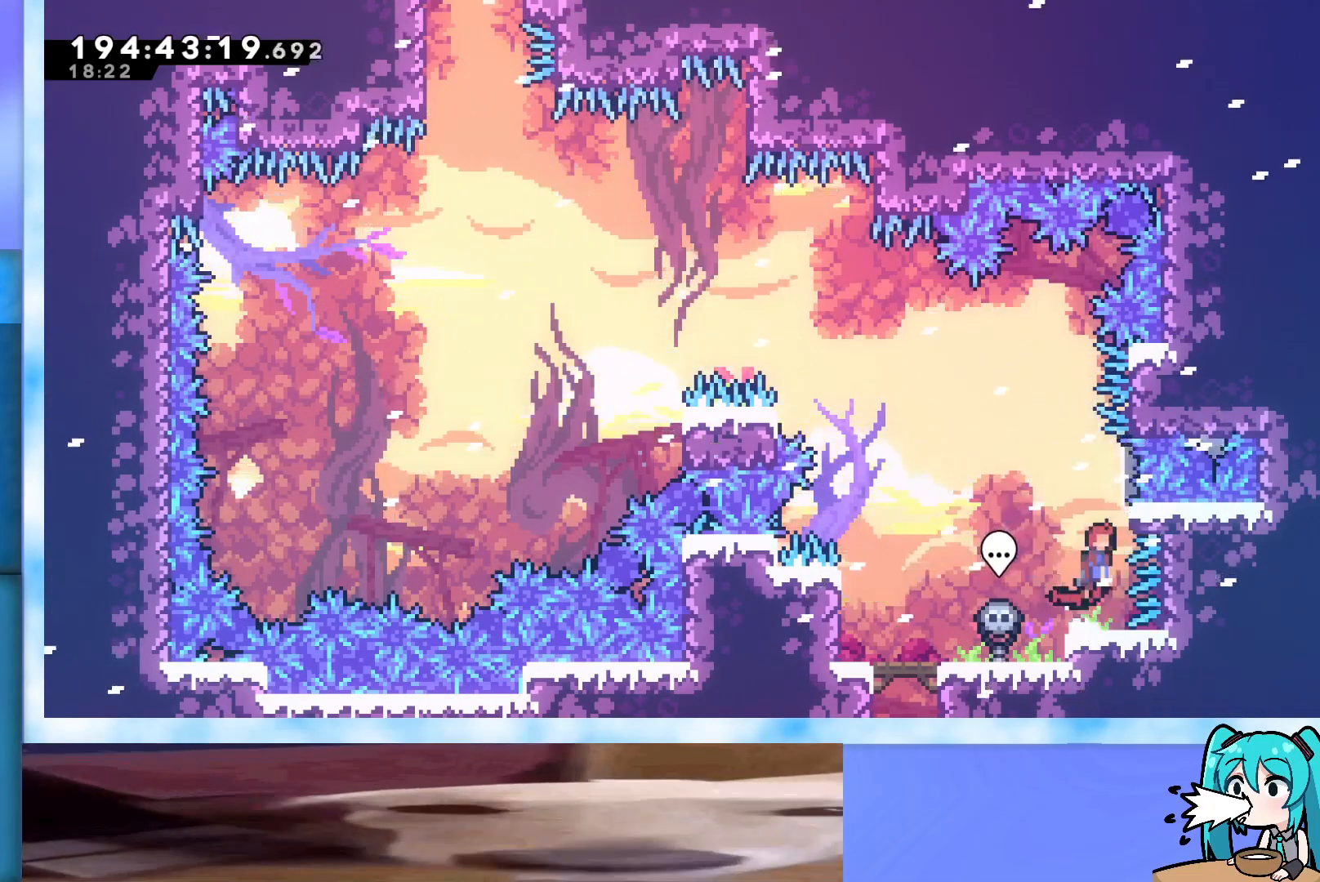
{"keys": ["grab"], "events": [[17, "grab", "down"], [150, "right", "down"], [300, "right", "up"], [450, "jump", "up"]]}
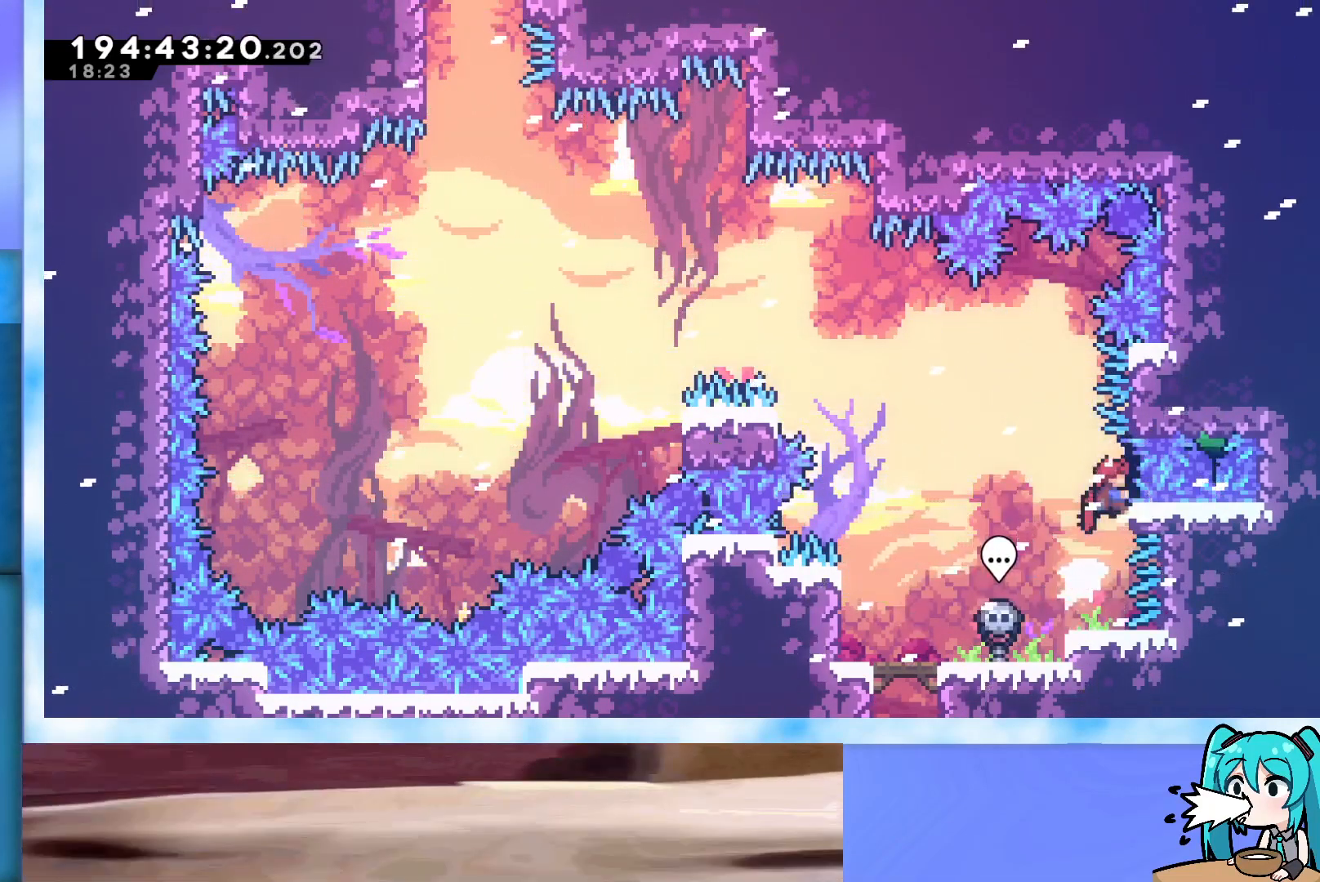
{"keys": ["grab", "up"], "events": [[133, "up", "down"]]}